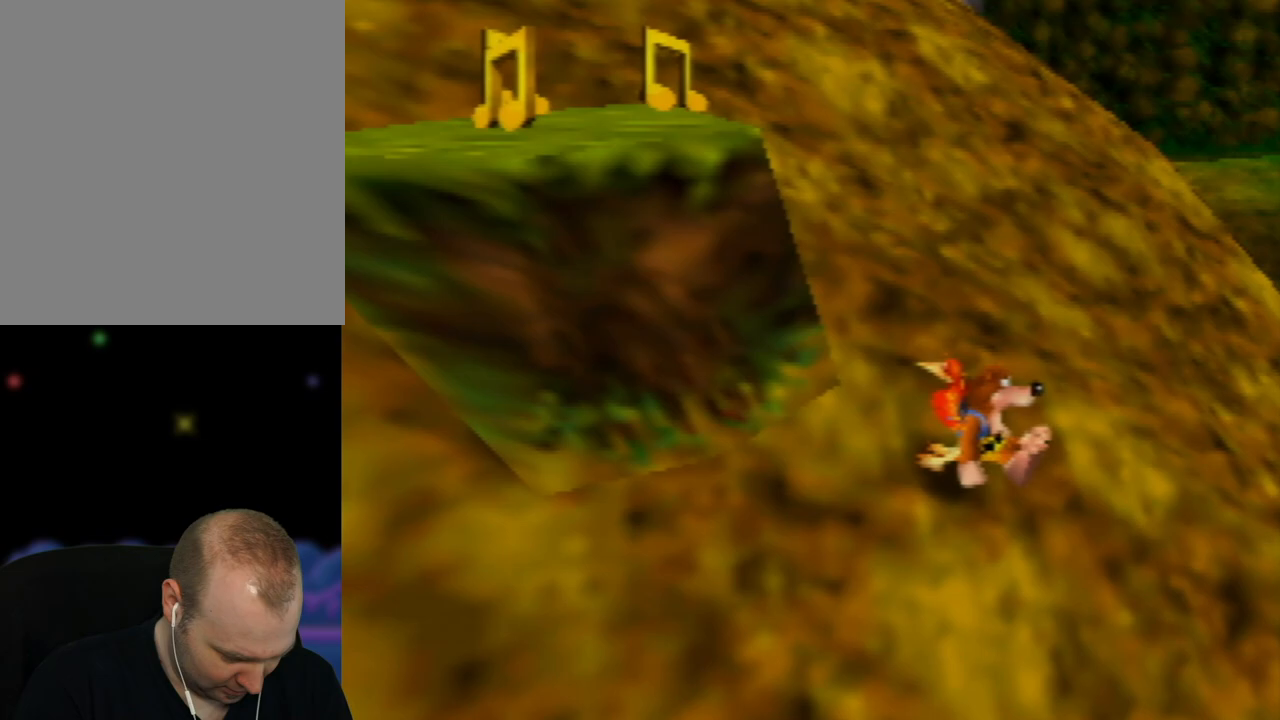
Gameplay with a controller (Nintendo layout); each line is a JSON object with the inputs held at the frame after it. "events" lists button and stick changes between this image and that frame as [ms after this image, input, new state], when the widget could be followed in between. Not read: L1 L3 R1 R3.
{"buttons": ["Z"], "left_stick": "center", "events": []}
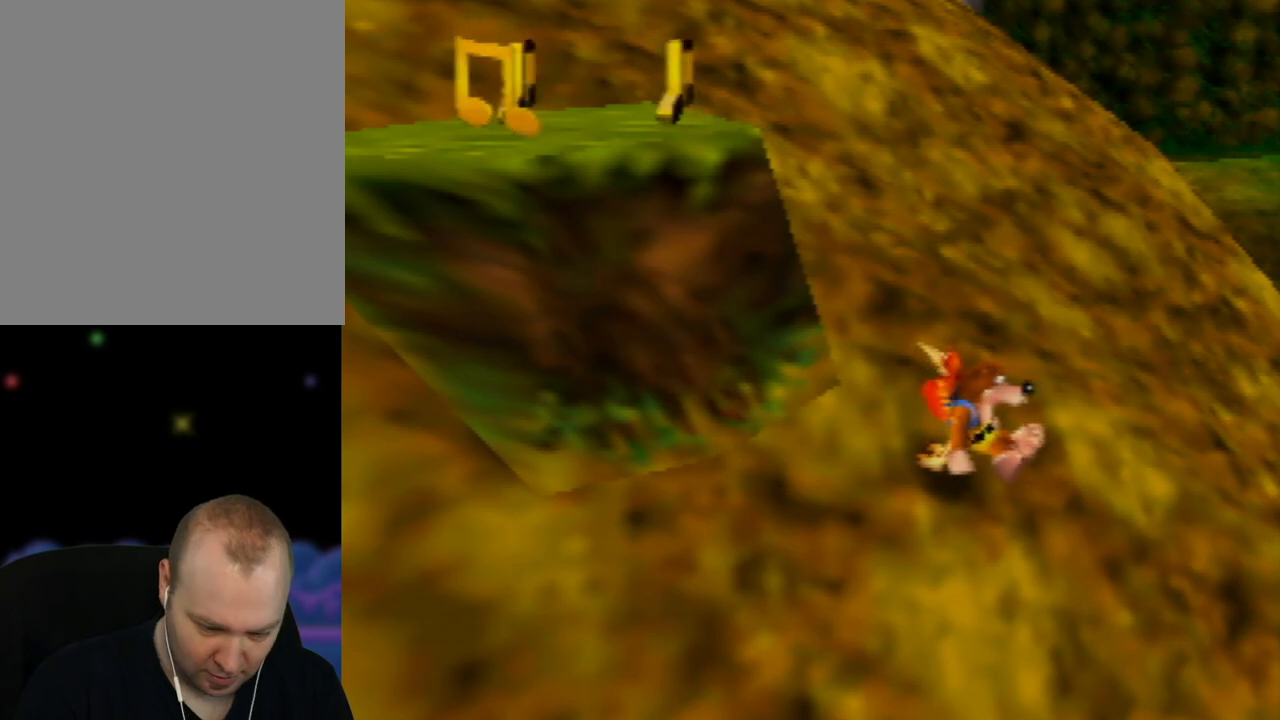
{"buttons": ["Z"], "left_stick": "center", "events": []}
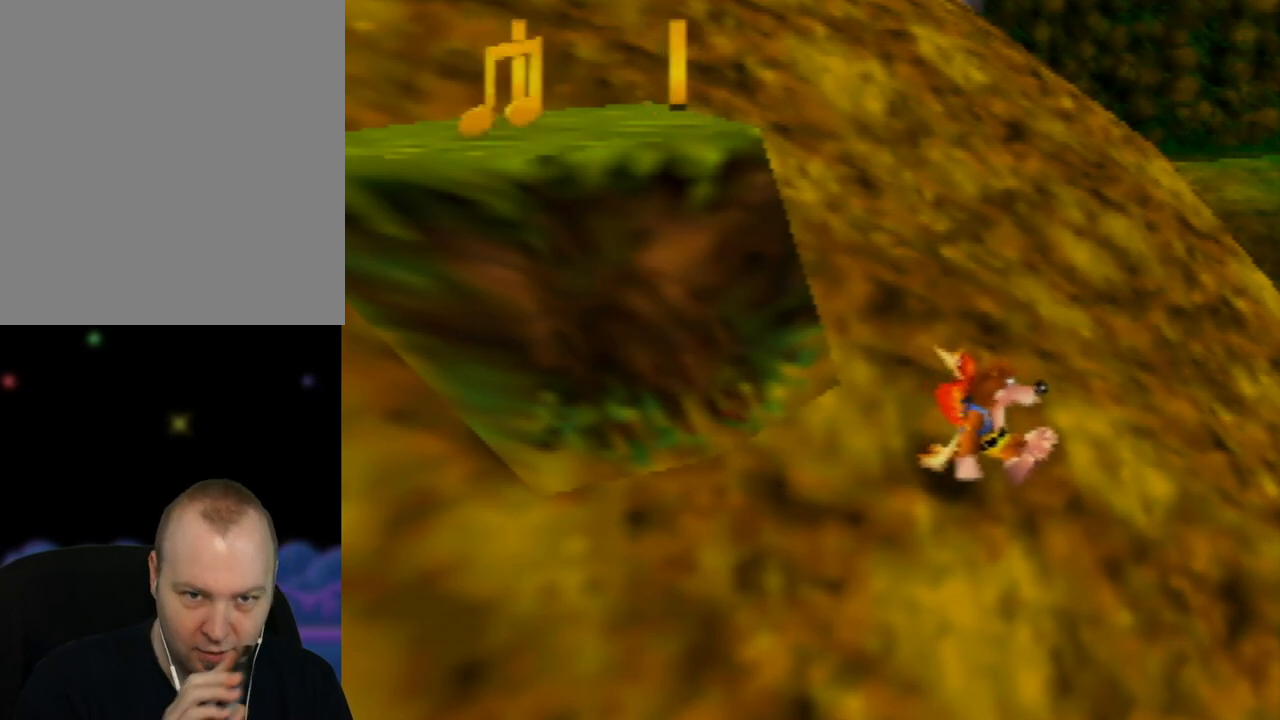
{"buttons": ["Z"], "left_stick": "center", "events": []}
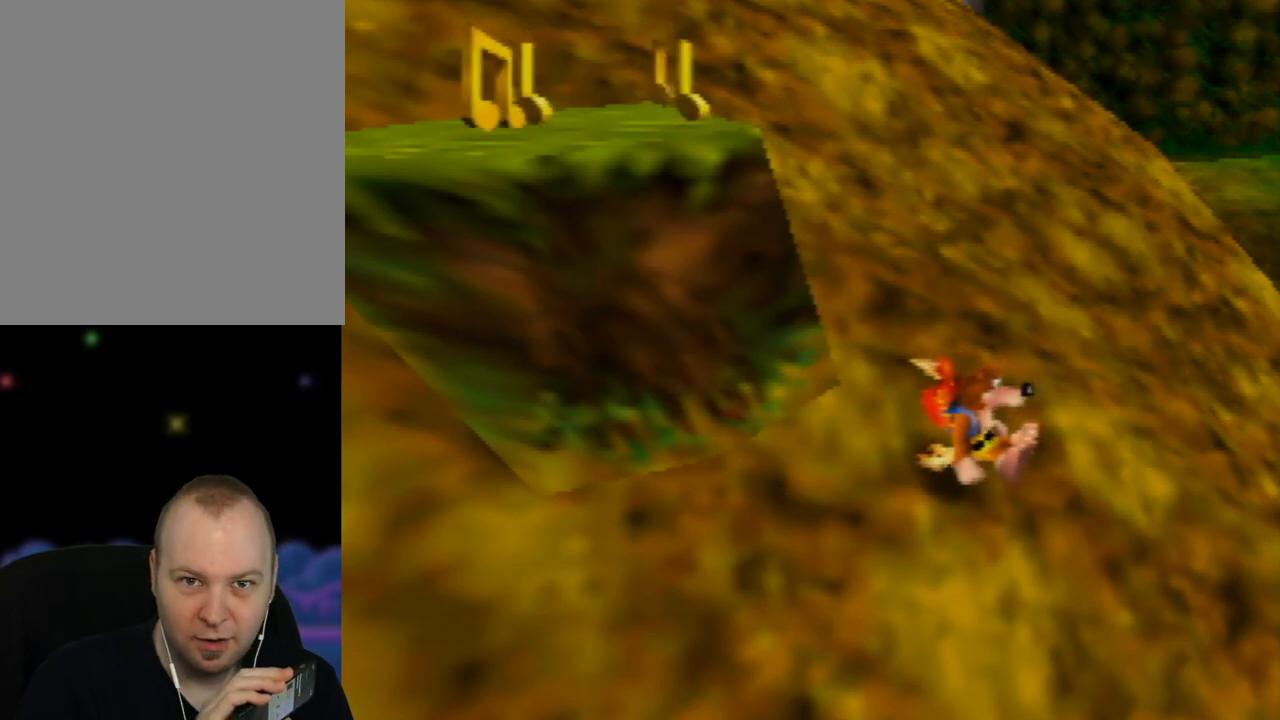
{"buttons": ["Z"], "left_stick": "center", "events": []}
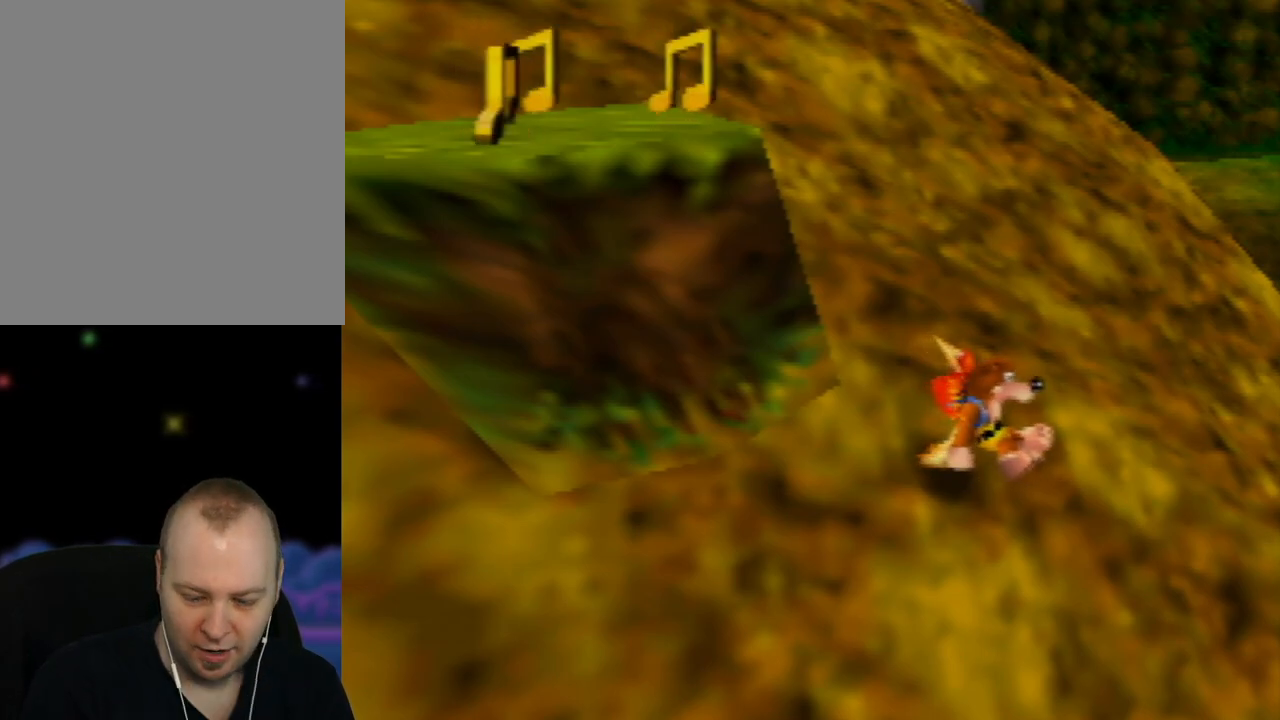
{"buttons": ["Z"], "left_stick": "center", "events": []}
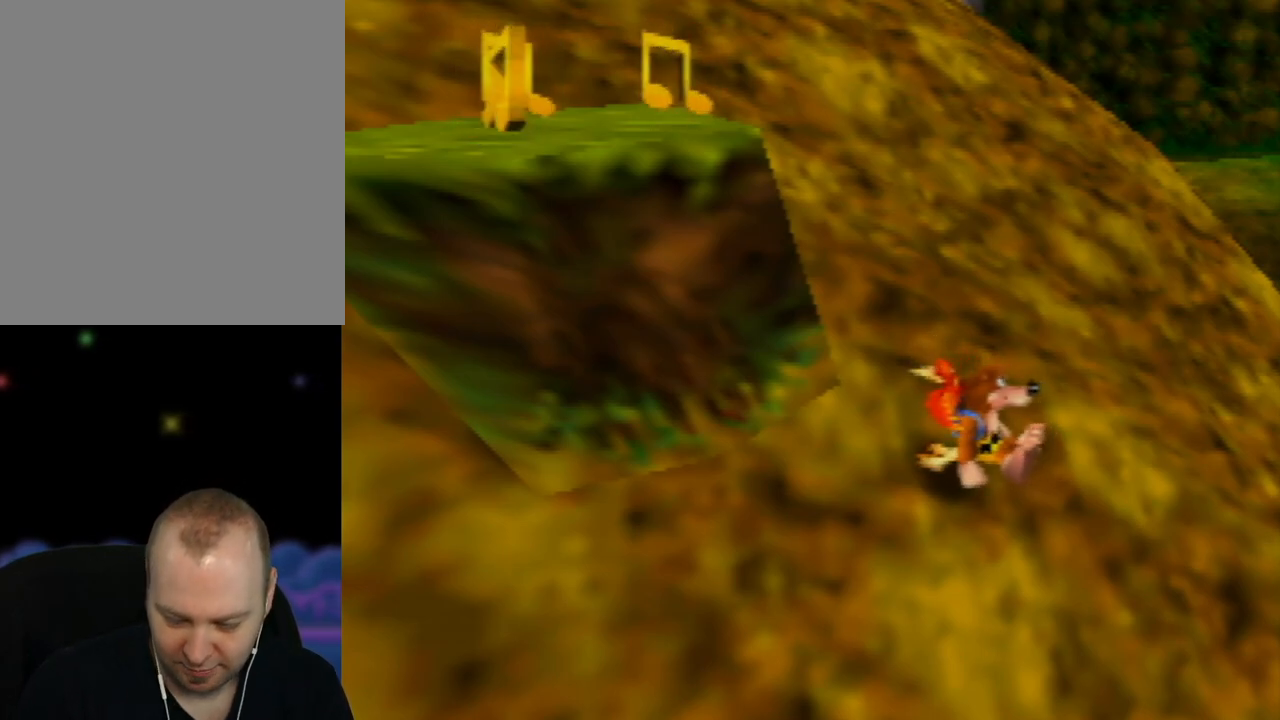
{"buttons": ["Z"], "left_stick": "center", "events": []}
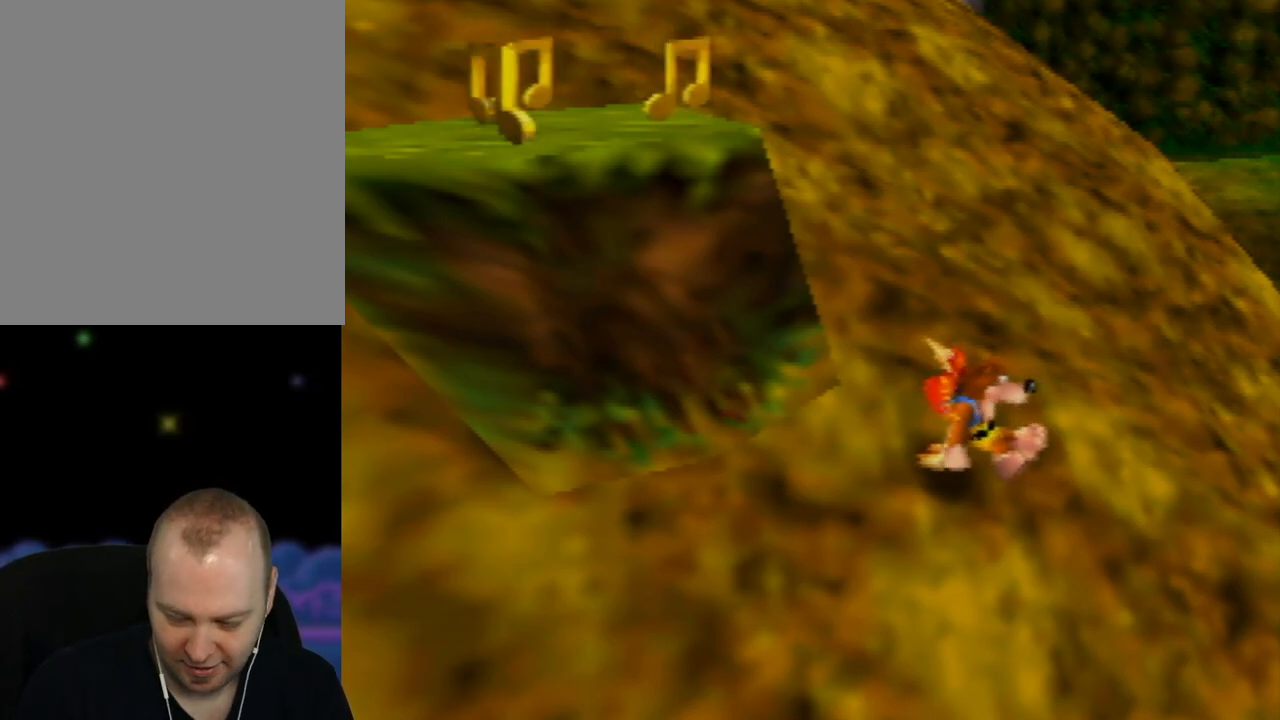
{"buttons": ["Z"], "left_stick": "center", "events": []}
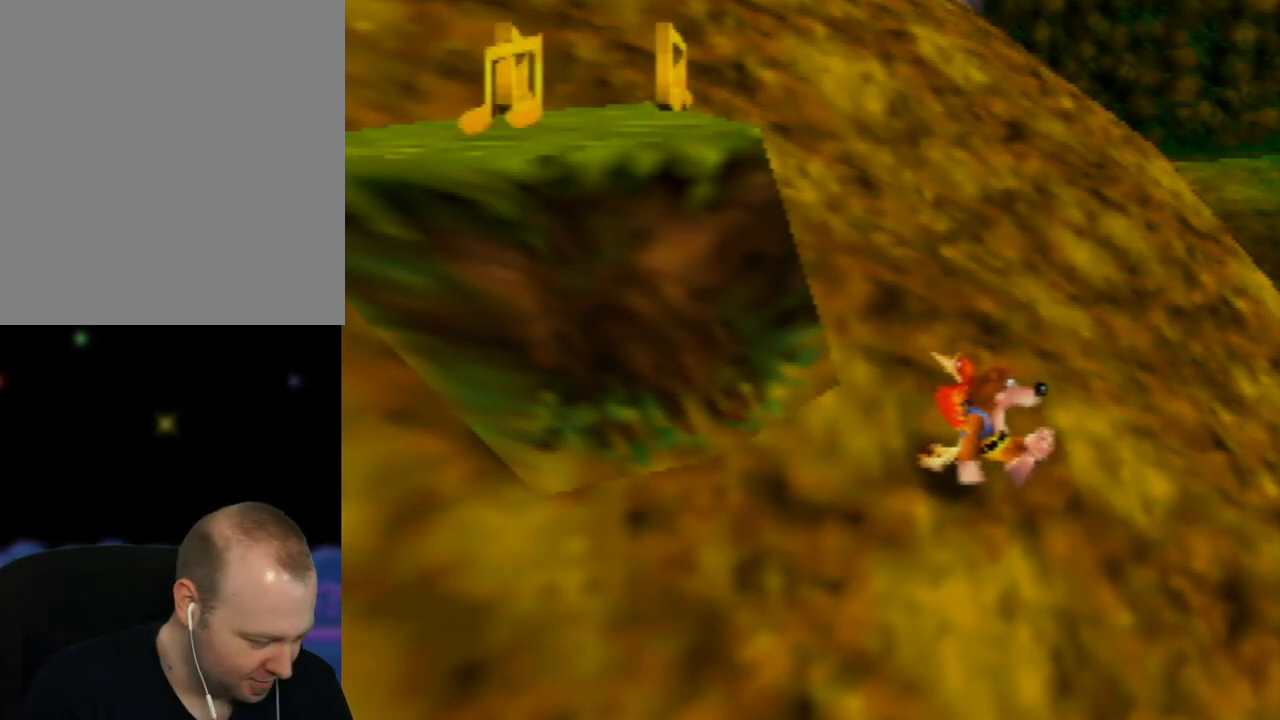
{"buttons": ["Z"], "left_stick": "center", "events": []}
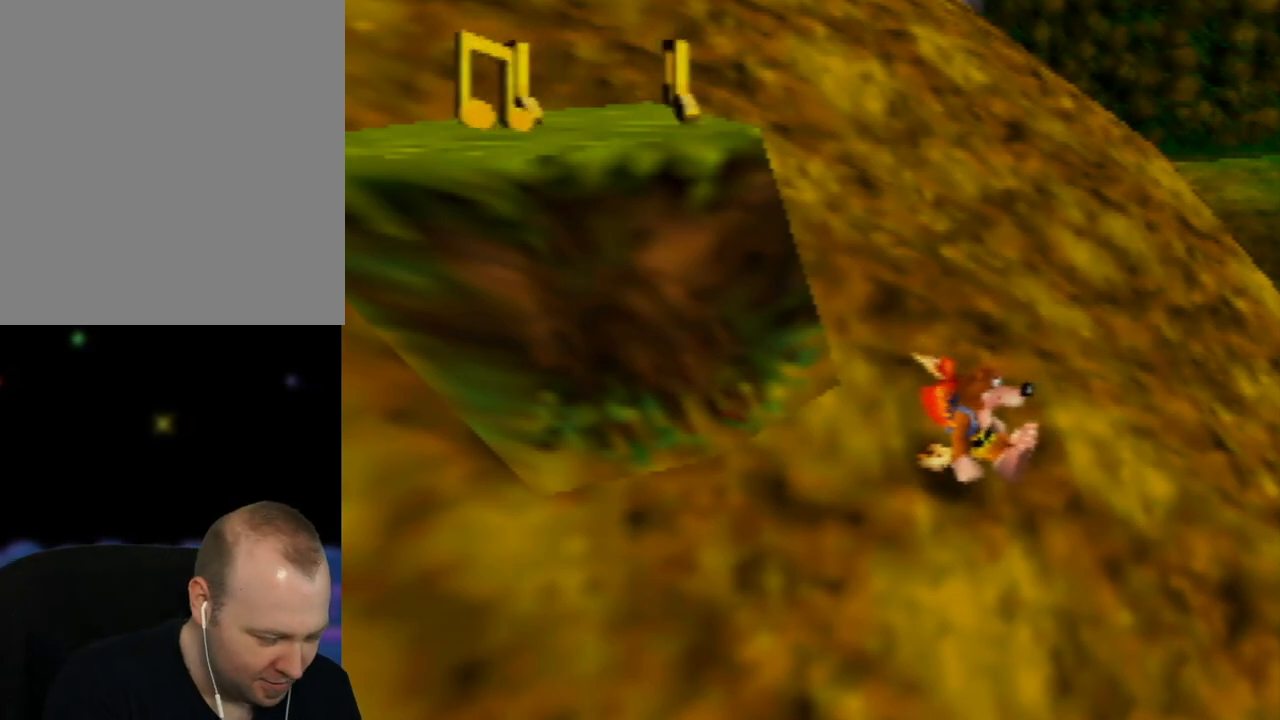
{"buttons": ["Z"], "left_stick": "center", "events": []}
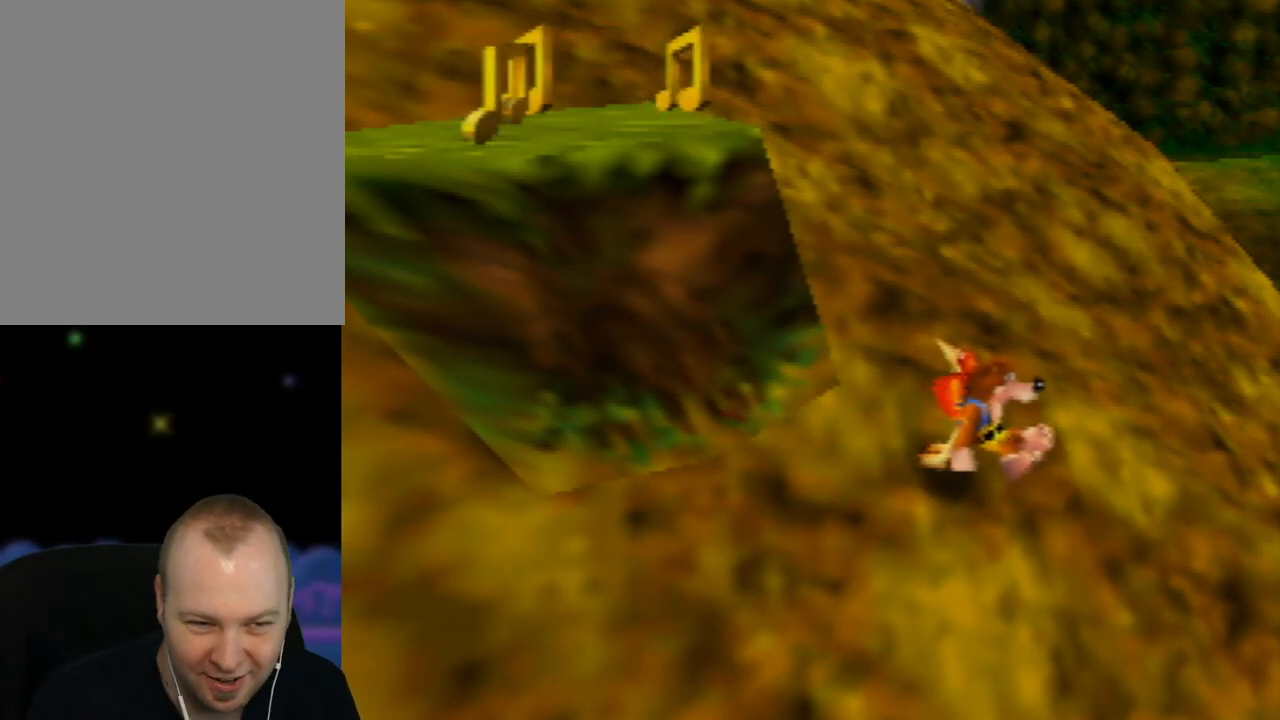
{"buttons": ["Z"], "left_stick": "up", "events": [[167, "left_stick", "left"], [317, "left_stick", "up-left"], [433, "left_stick", "up"]]}
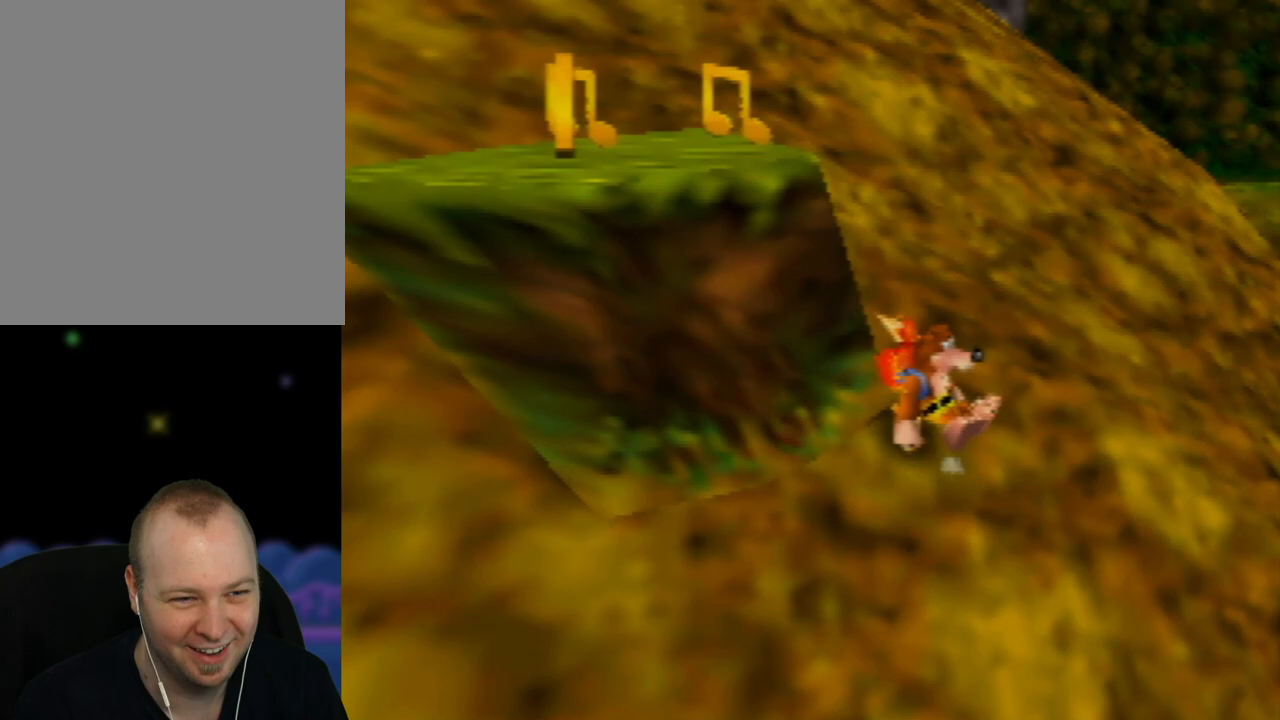
{"buttons": ["Z"], "left_stick": "up-left", "events": [[467, "left_stick", "up-left"]]}
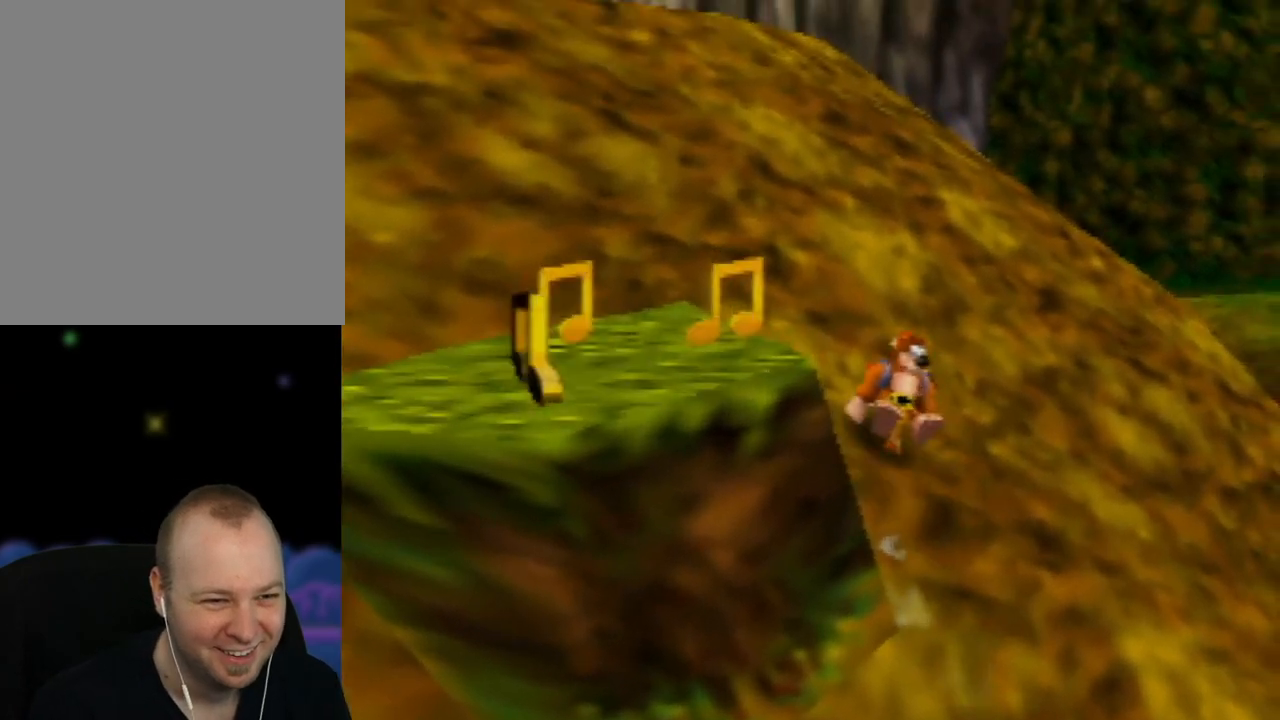
{"buttons": ["Z"], "left_stick": "down-left", "events": [[300, "left_stick", "left"], [467, "left_stick", "down-left"]]}
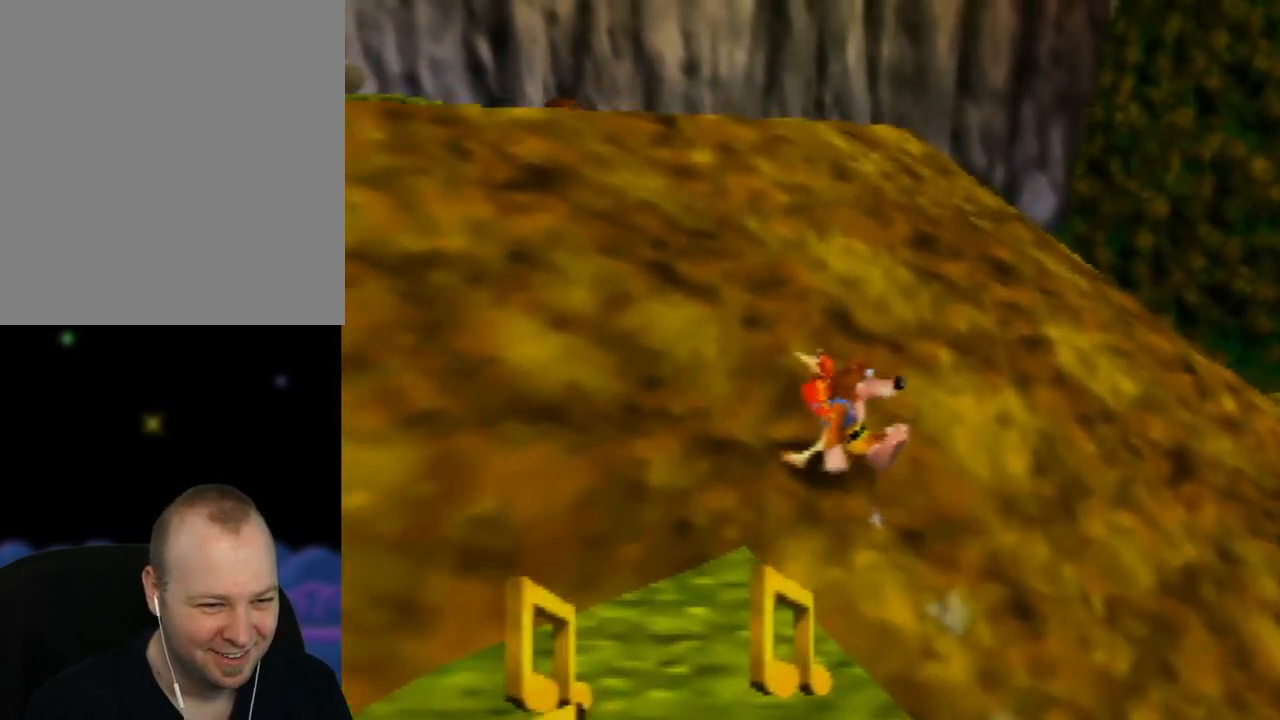
{"buttons": ["Z"], "left_stick": "down", "events": [[233, "left_stick", "down-right"], [467, "left_stick", "down"]]}
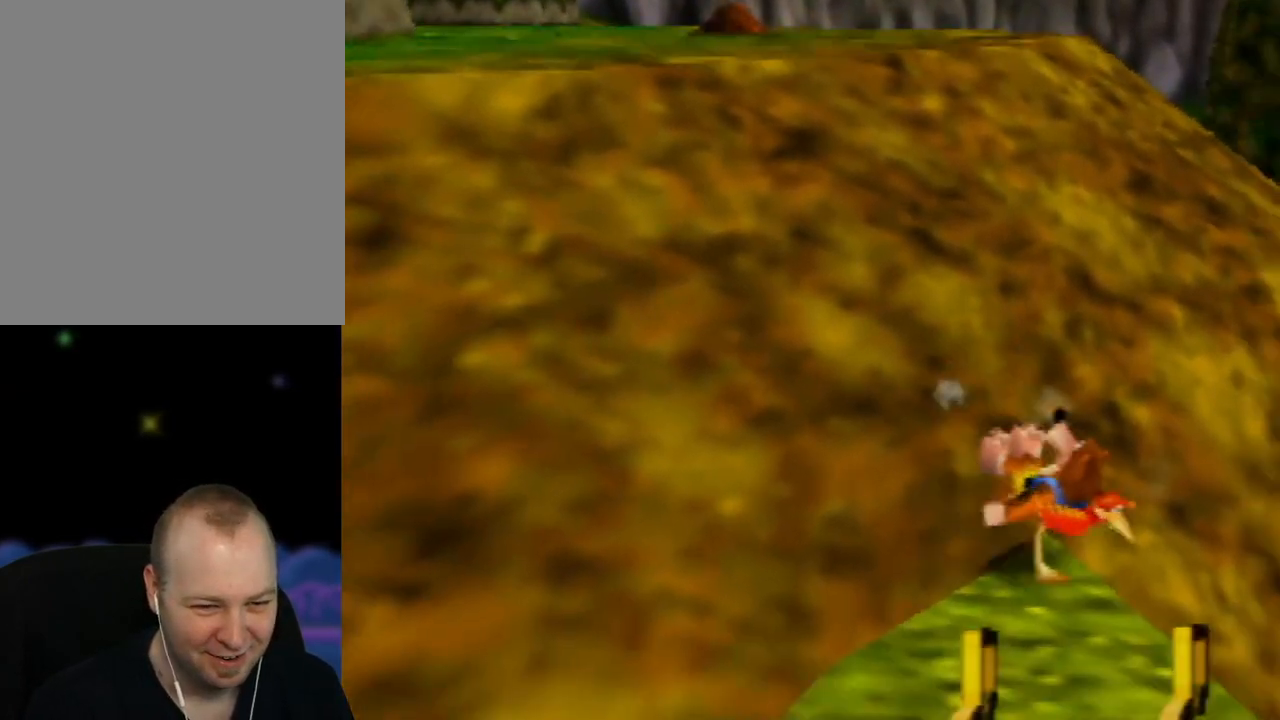
{"buttons": ["Z"], "left_stick": "down-left", "events": [[133, "left_stick", "center"], [467, "left_stick", "down-left"]]}
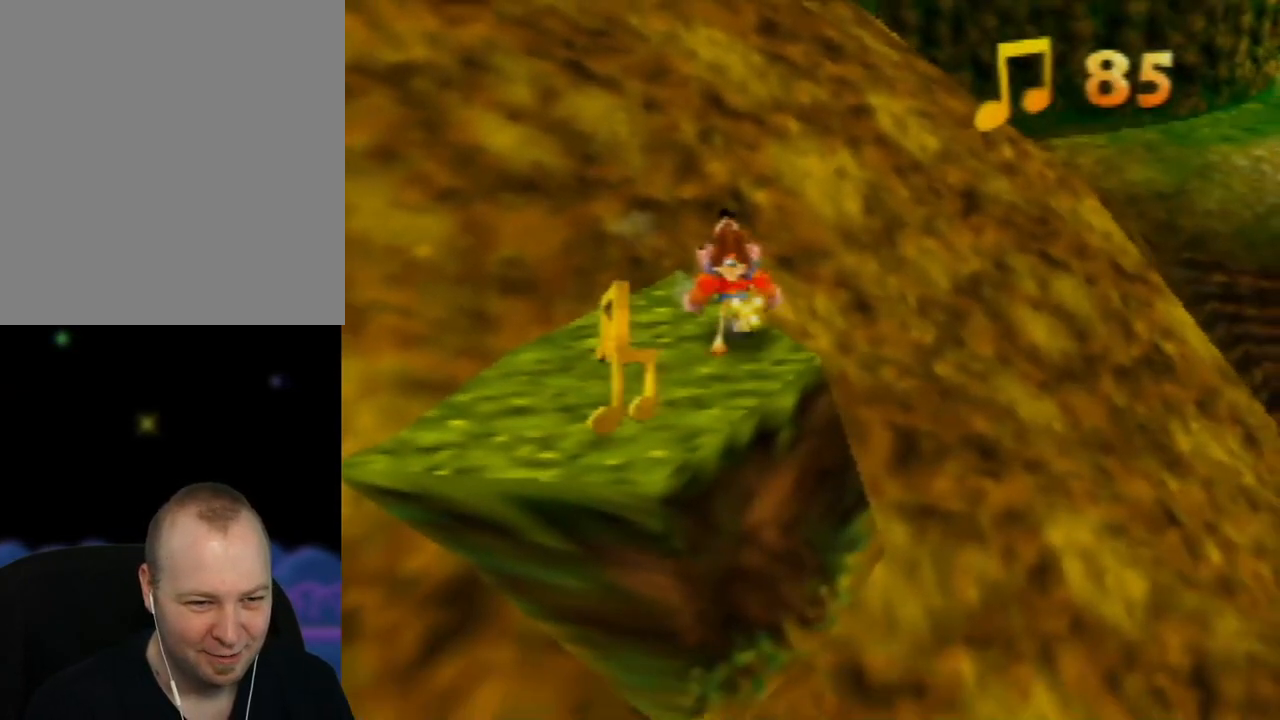
{"buttons": ["Z"], "left_stick": "down", "events": [[250, "left_stick", "center"], [467, "left_stick", "down"]]}
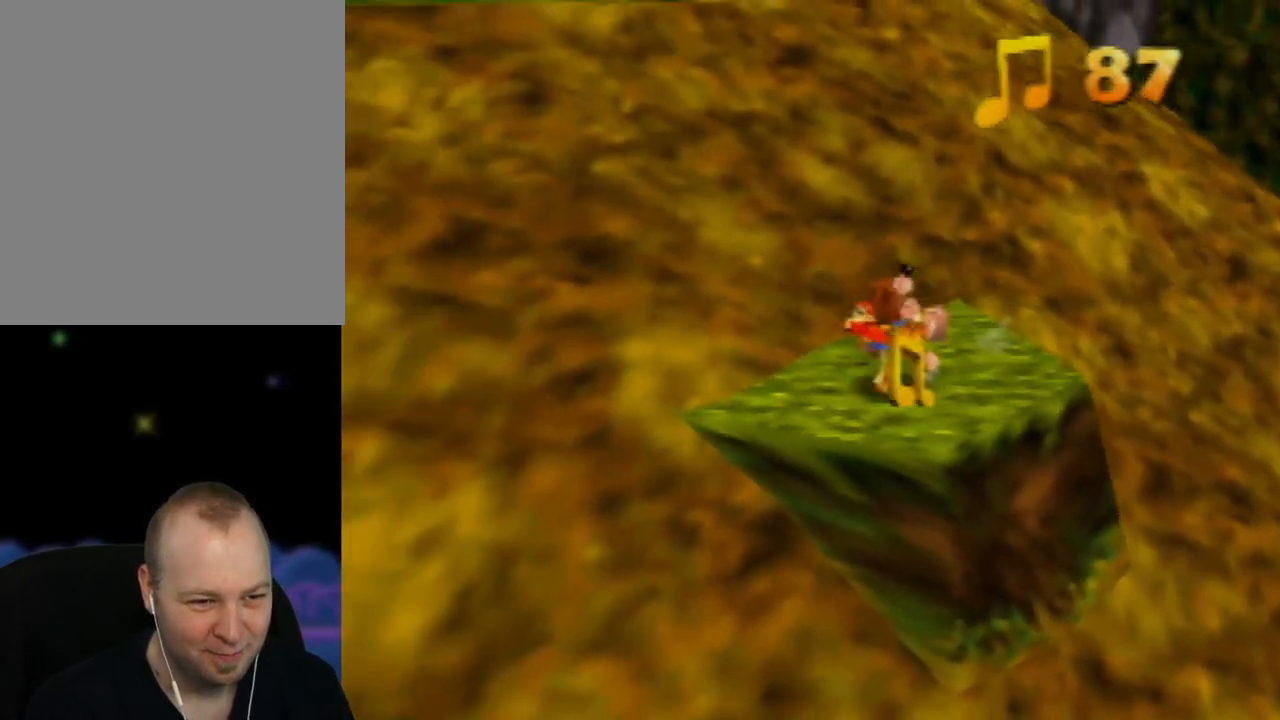
{"buttons": ["Z"], "left_stick": "down-left", "events": [[233, "left_stick", "down-left"]]}
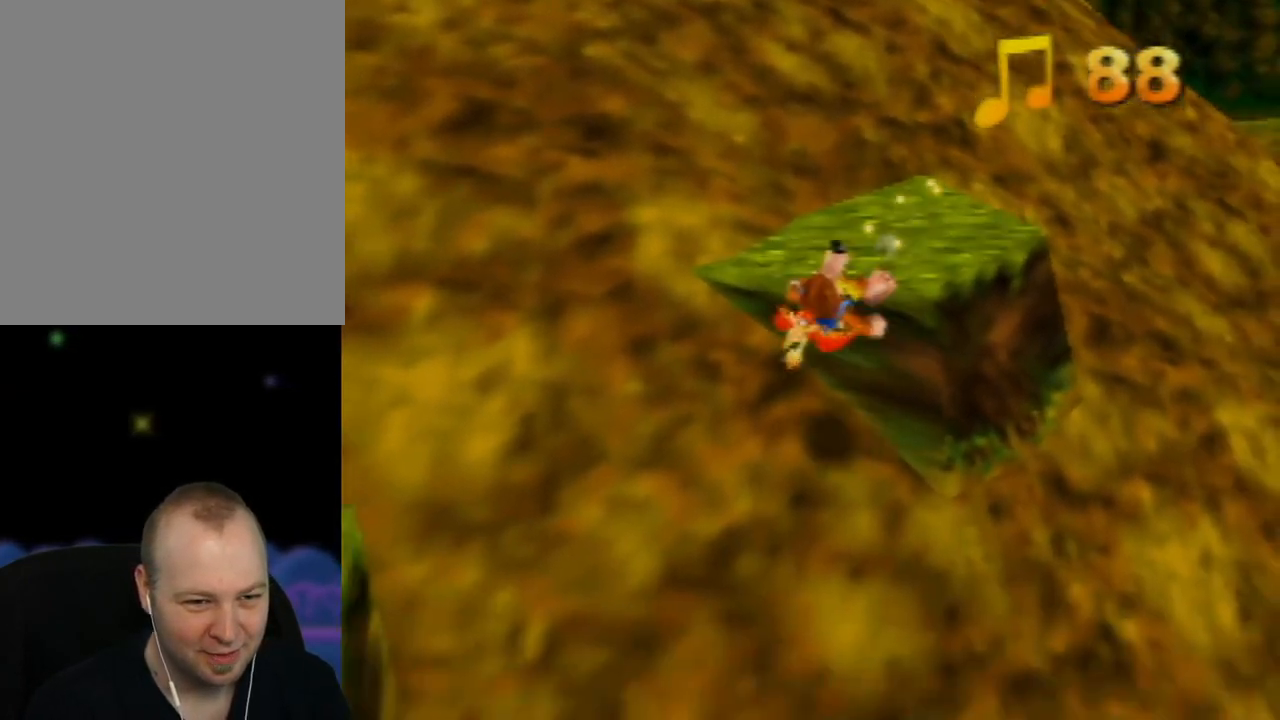
{"buttons": ["Z"], "left_stick": "up-left", "events": [[17, "left_stick", "left"], [350, "C_RIGHT", "down"], [400, "left_stick", "up-left"], [467, "C_RIGHT", "up"]]}
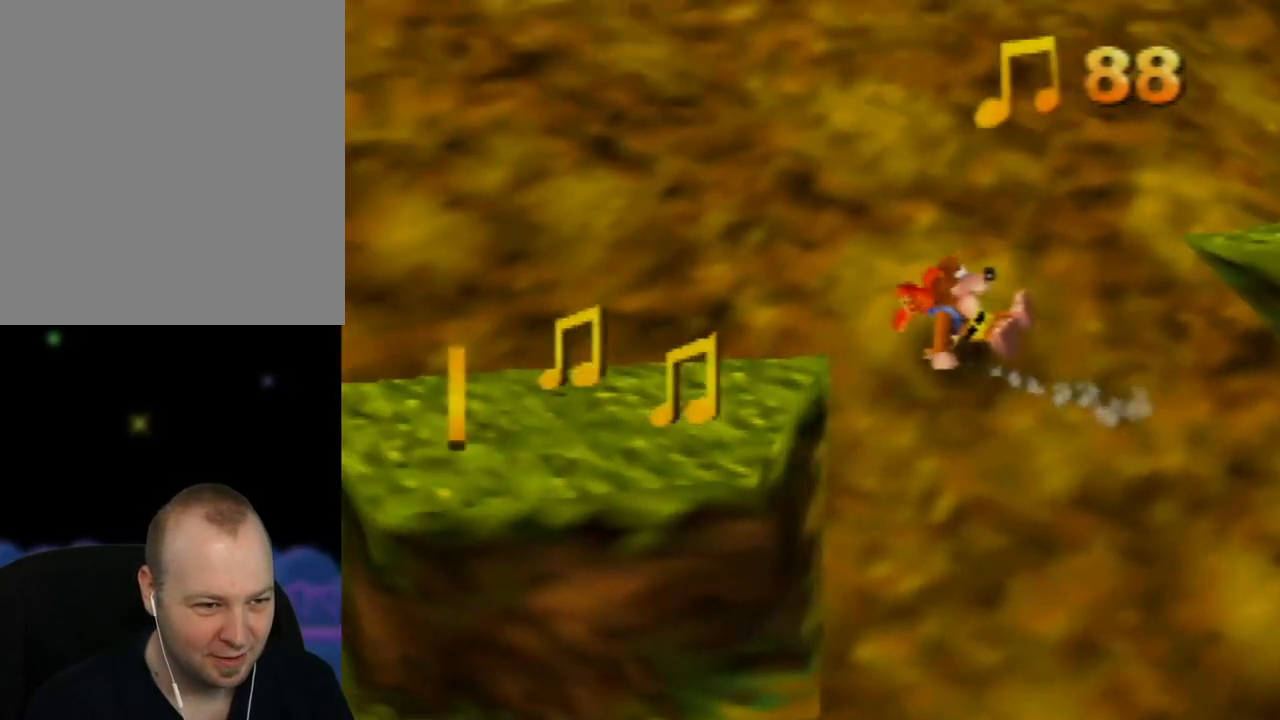
{"buttons": ["Z"], "left_stick": "left", "events": [[50, "left_stick", "left"], [150, "left_stick", "down-left"], [483, "left_stick", "left"]]}
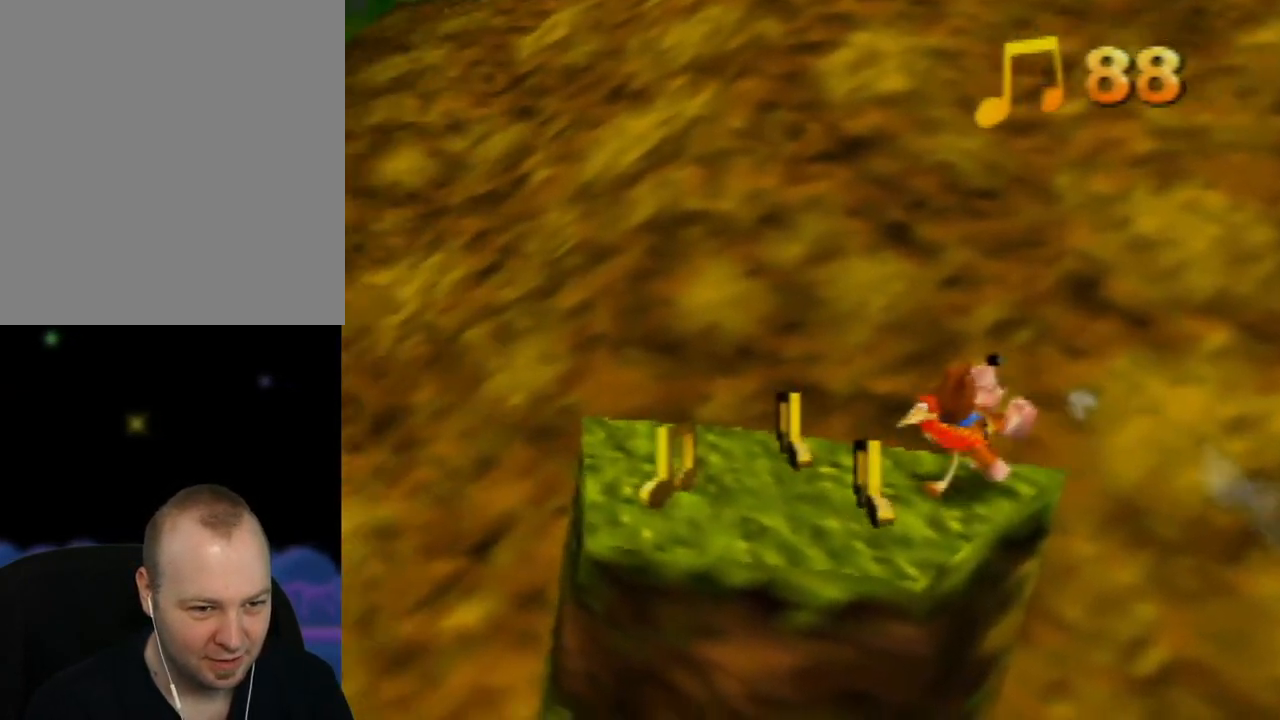
{"buttons": ["Z"], "left_stick": "center", "events": [[17, "left_stick", "up-left"], [217, "left_stick", "center"]]}
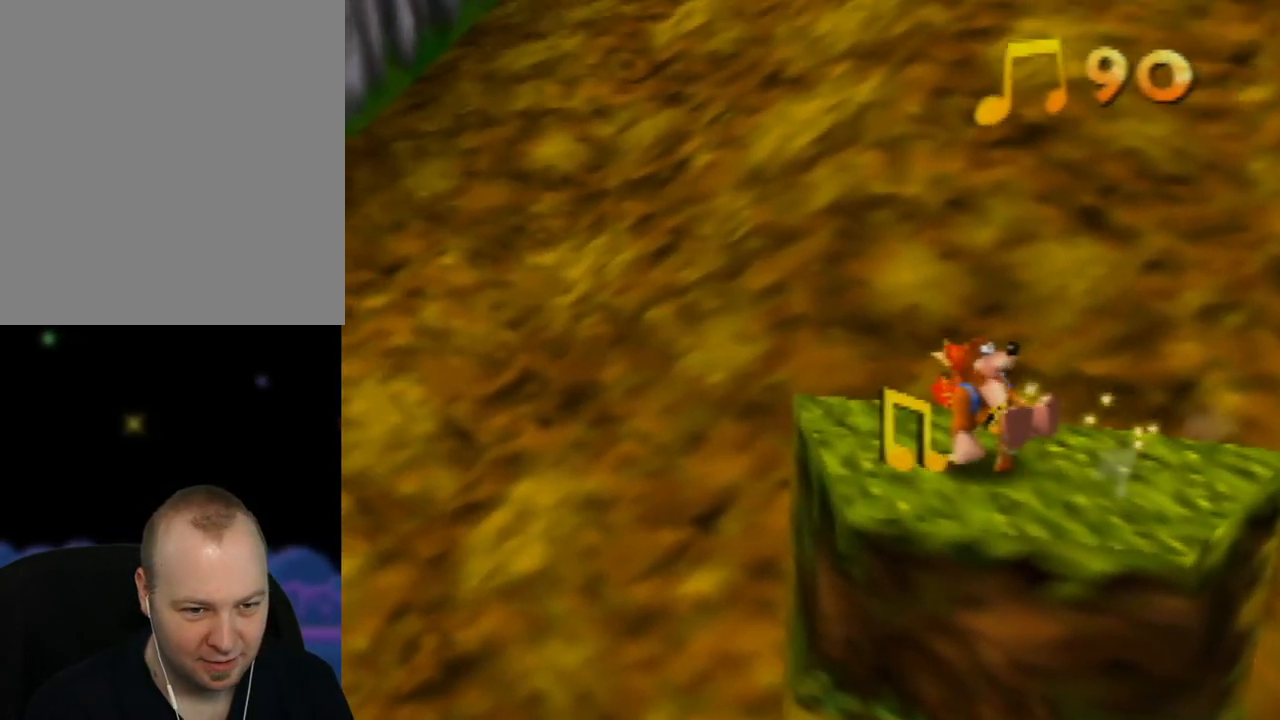
{"buttons": ["Z"], "left_stick": "up-right", "events": [[183, "left_stick", "down-left"], [400, "left_stick", "center"], [450, "left_stick", "up-right"]]}
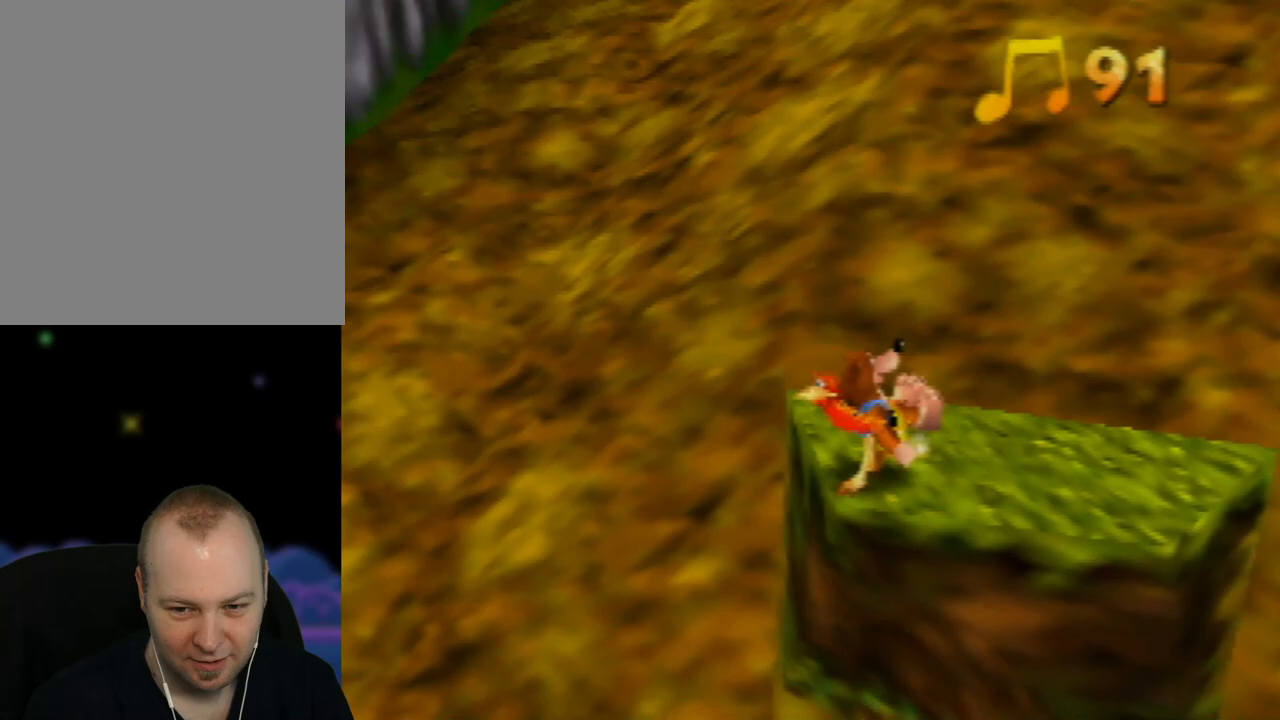
{"buttons": ["Z"], "left_stick": "up-right", "events": []}
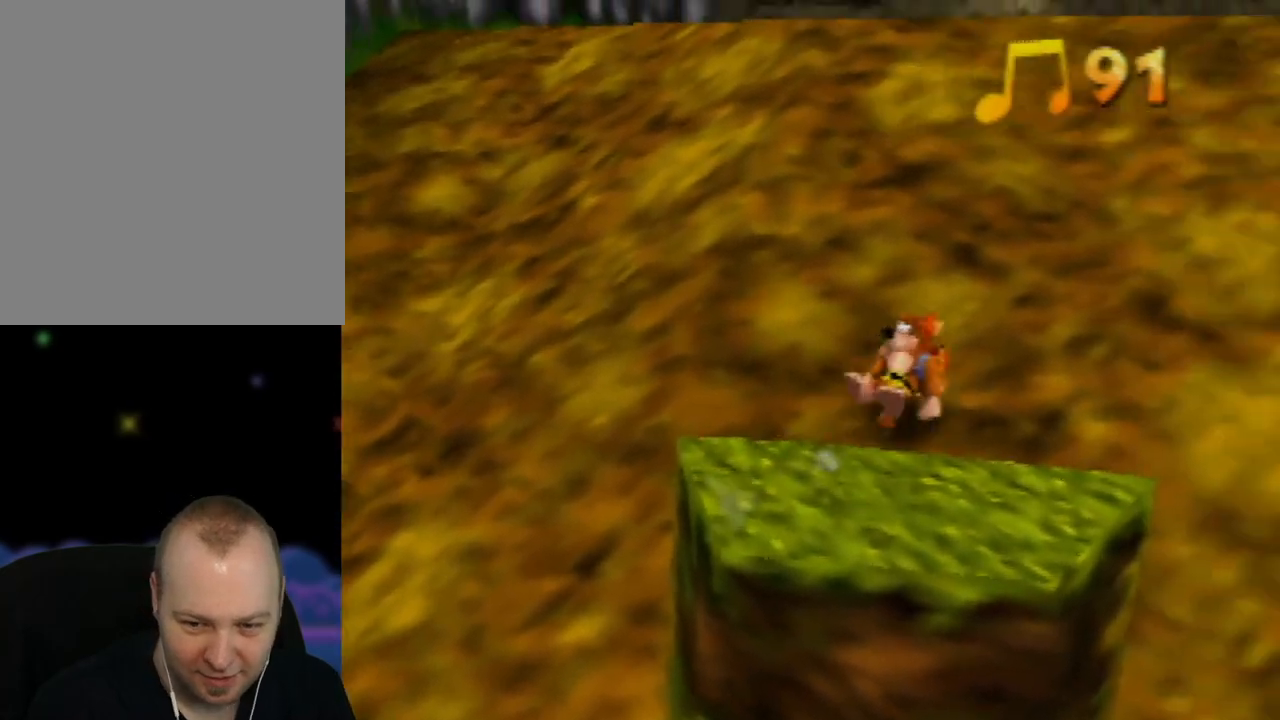
{"buttons": ["Z"], "left_stick": "up-right", "events": []}
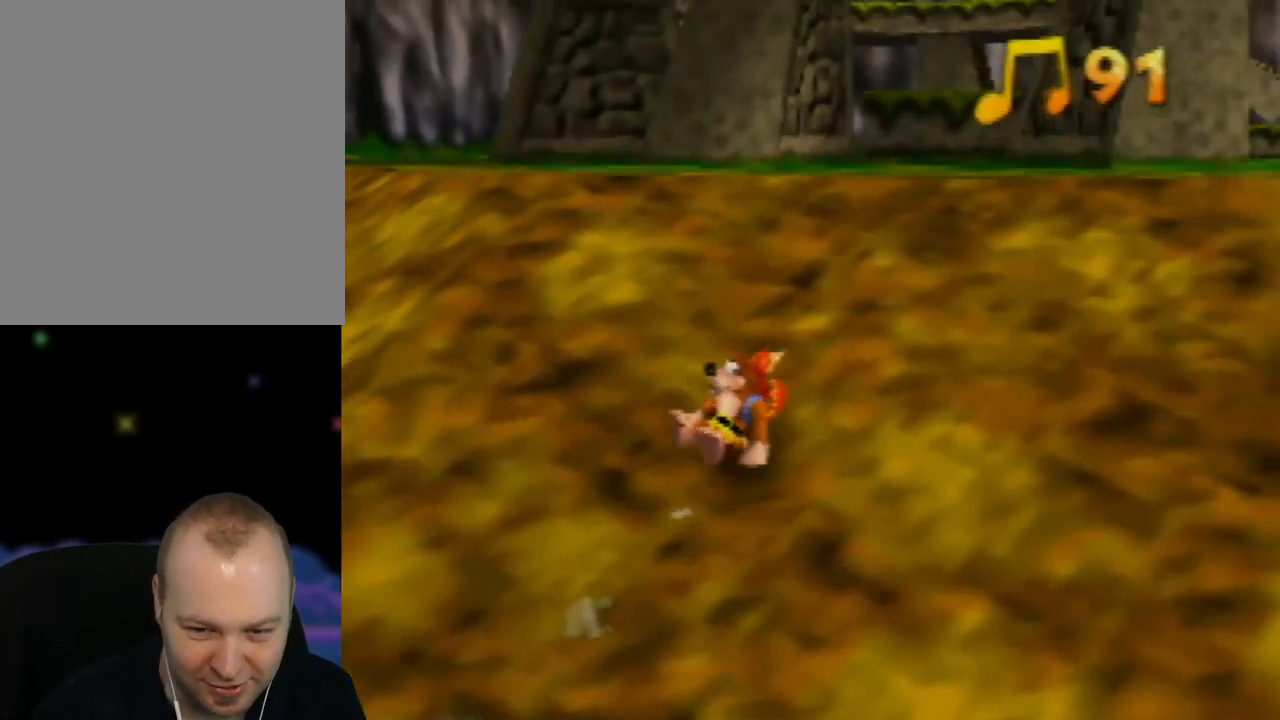
{"buttons": ["Z", "C_RIGHT"], "left_stick": "left", "events": [[267, "left_stick", "up-left"], [483, "left_stick", "left"], [500, "C_RIGHT", "down"]]}
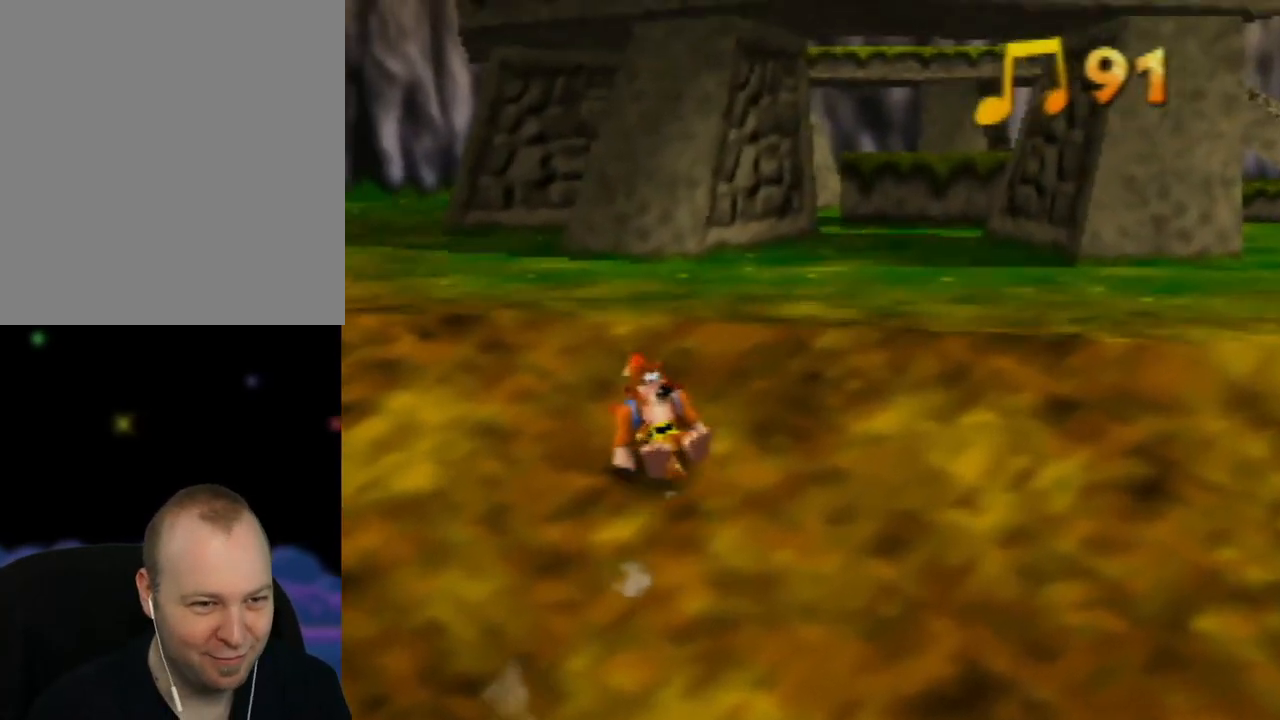
{"buttons": ["Z"], "left_stick": "up-left", "events": [[200, "C_RIGHT", "up"], [350, "C_RIGHT", "down"], [433, "left_stick", "up-left"], [483, "C_RIGHT", "up"]]}
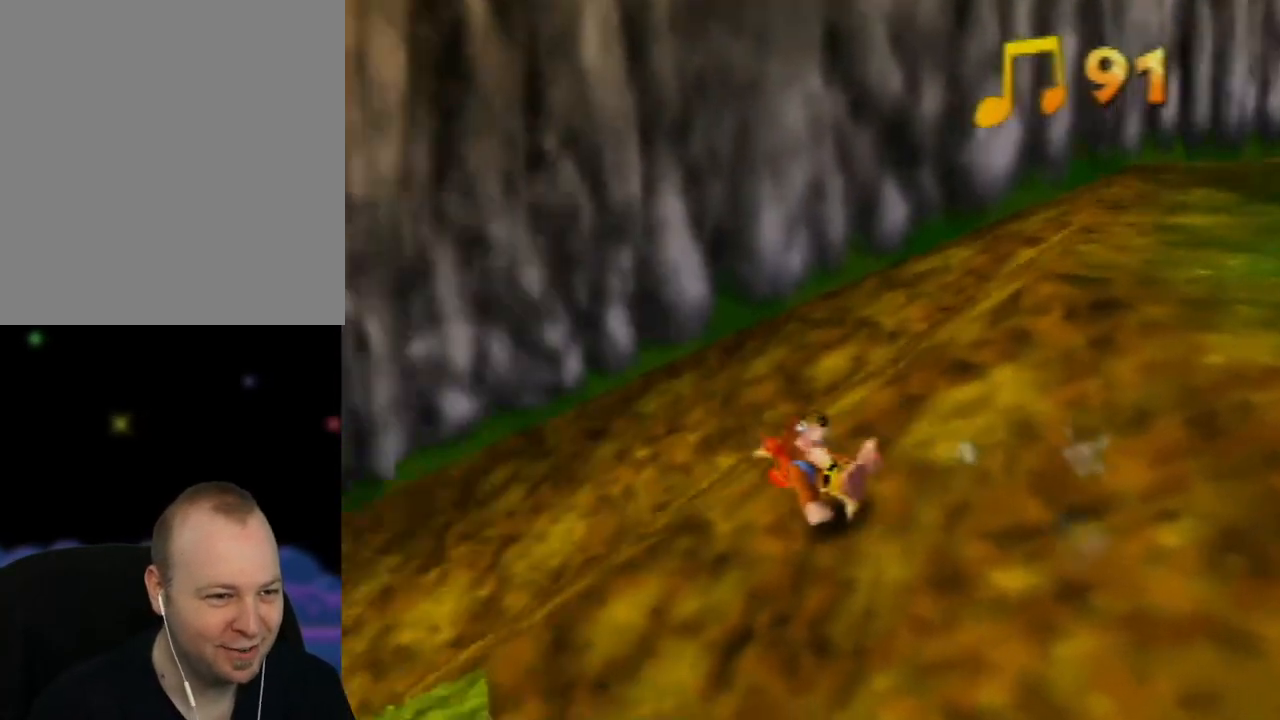
{"buttons": ["Z"], "left_stick": "left", "events": [[167, "C_RIGHT", "down"], [233, "left_stick", "left"], [317, "C_RIGHT", "up"]]}
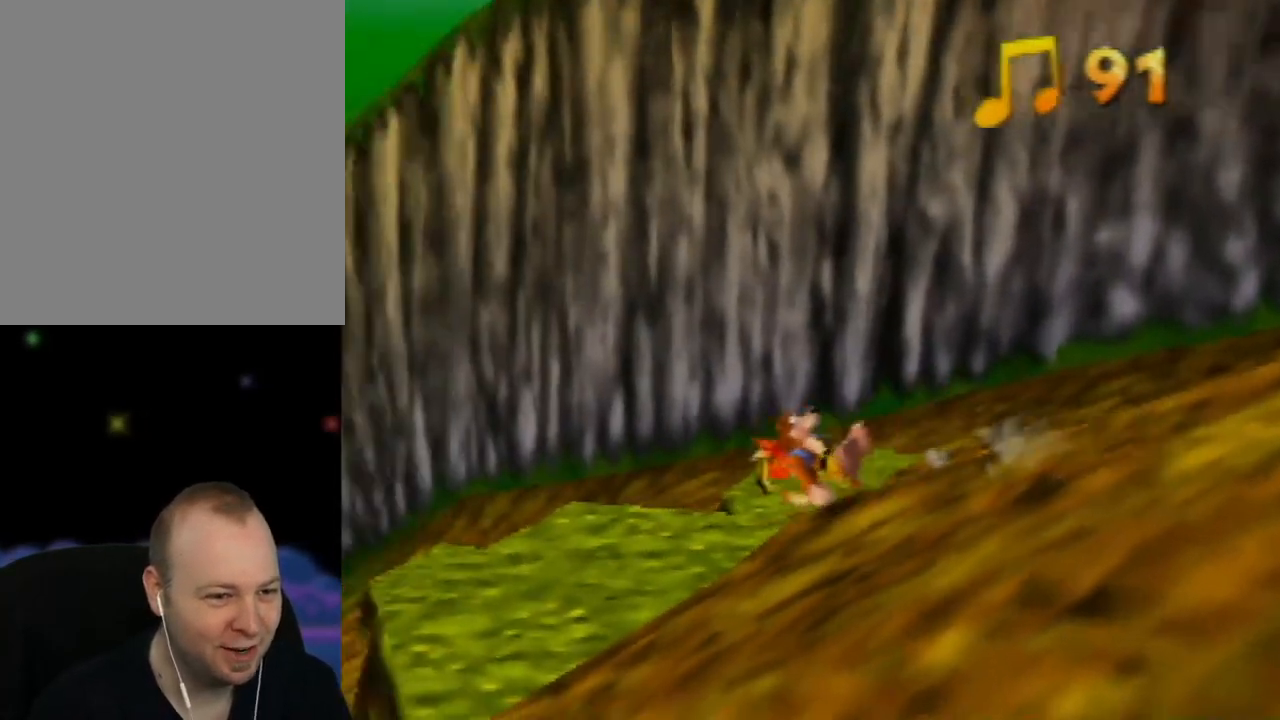
{"buttons": ["Z"], "left_stick": "up-left", "events": [[67, "left_stick", "up"], [150, "left_stick", "up-right"], [233, "C_LEFT", "down"], [300, "left_stick", "up"], [350, "C_LEFT", "up"], [417, "left_stick", "up-left"]]}
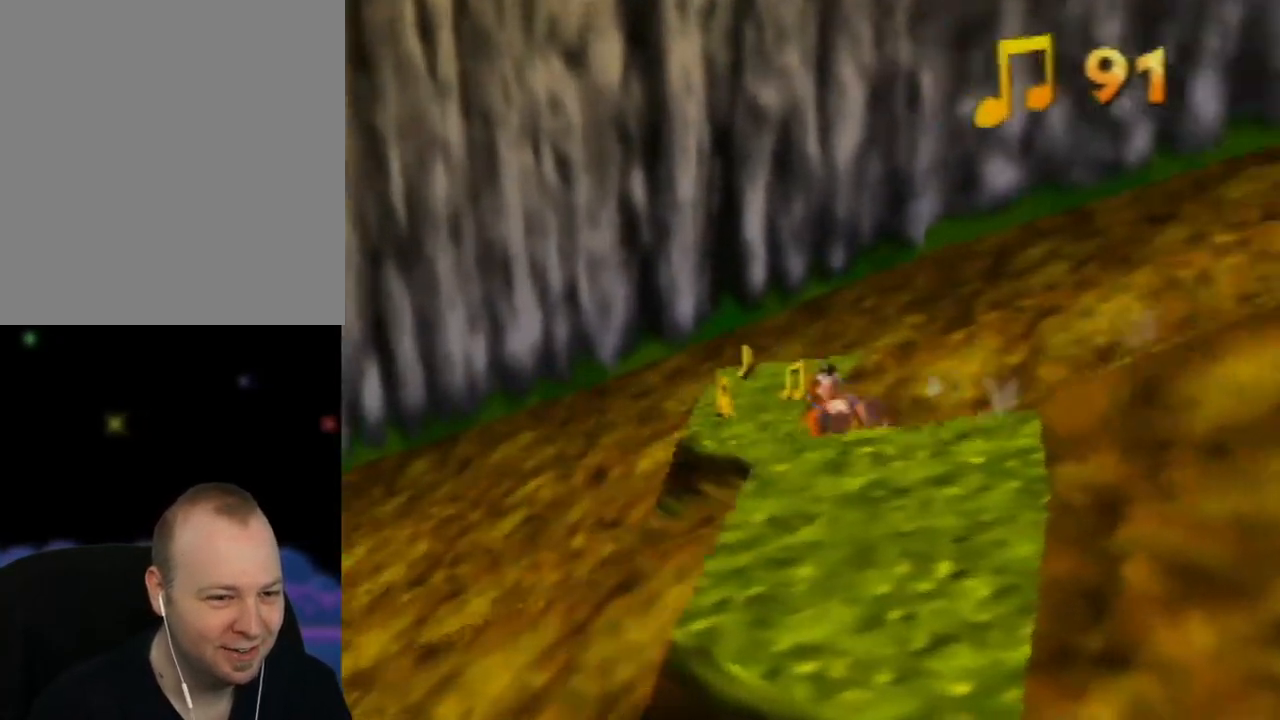
{"buttons": ["Z"], "left_stick": "left", "events": [[150, "C_LEFT", "down"], [250, "C_LEFT", "up"], [450, "left_stick", "left"]]}
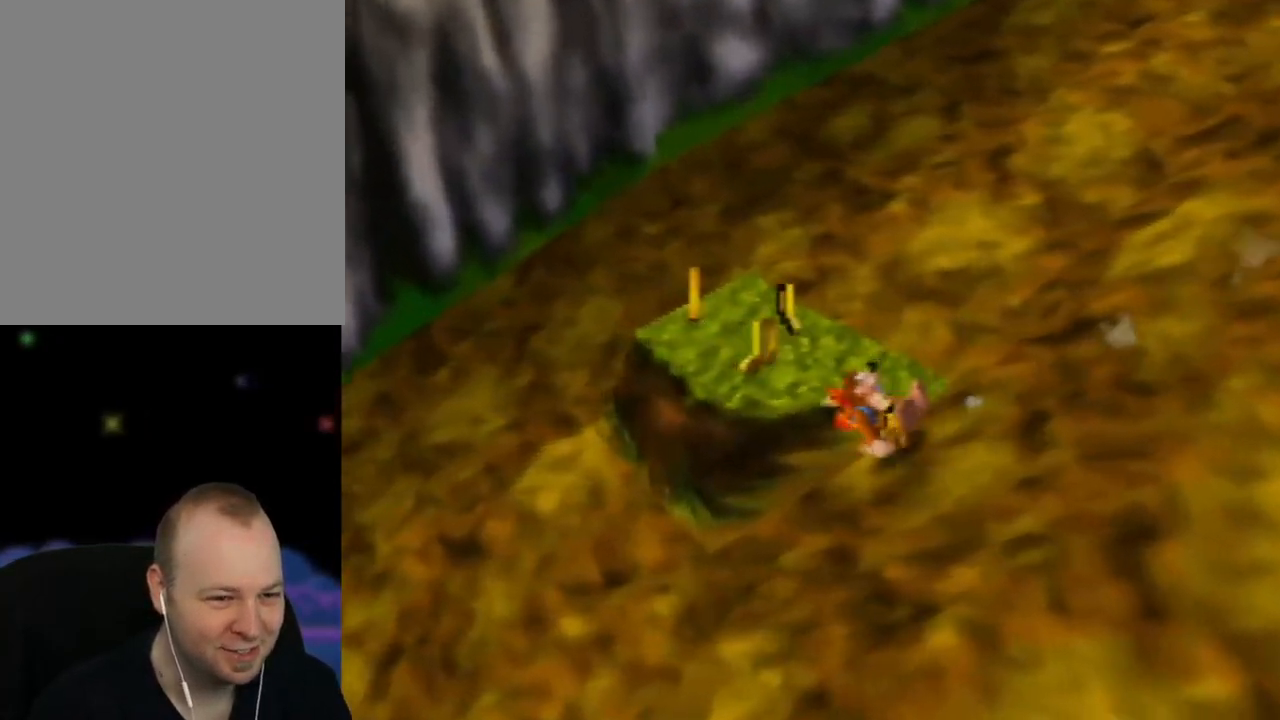
{"buttons": ["Z"], "left_stick": "up", "events": [[167, "left_stick", "up-right"], [500, "left_stick", "up"]]}
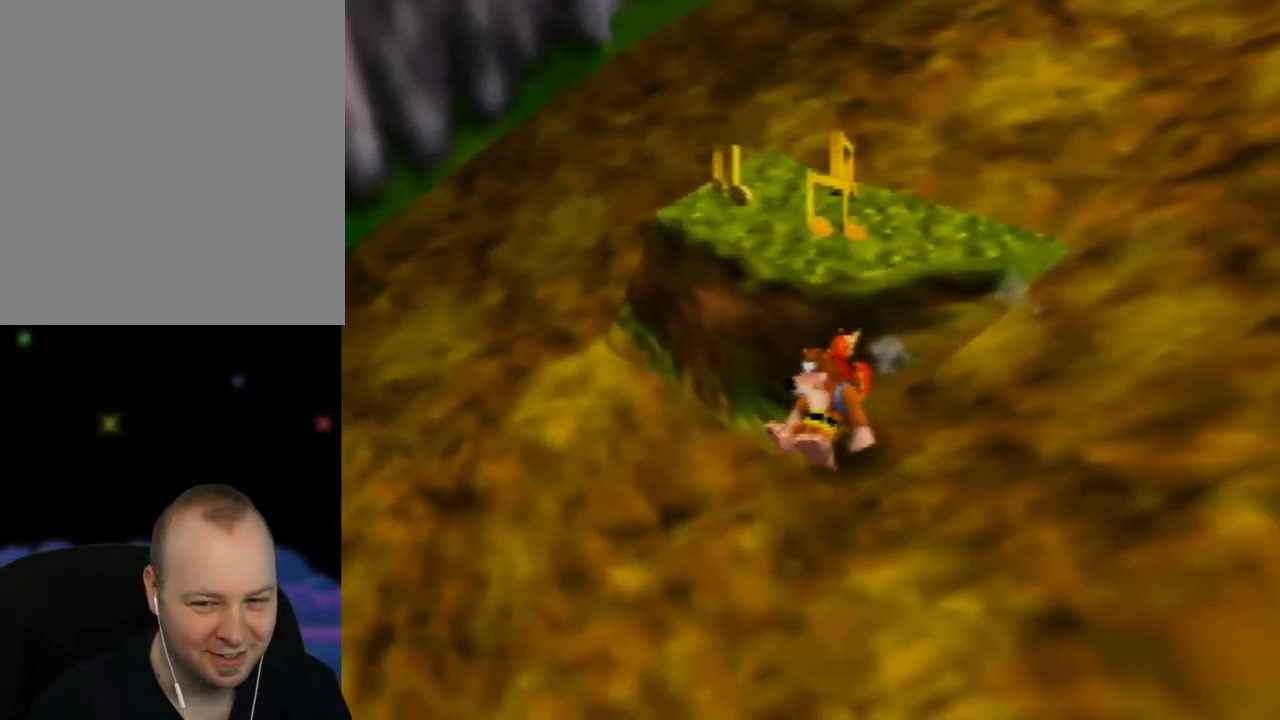
{"buttons": ["A", "Z"], "left_stick": "center", "events": [[267, "A", "down"], [283, "left_stick", "center"]]}